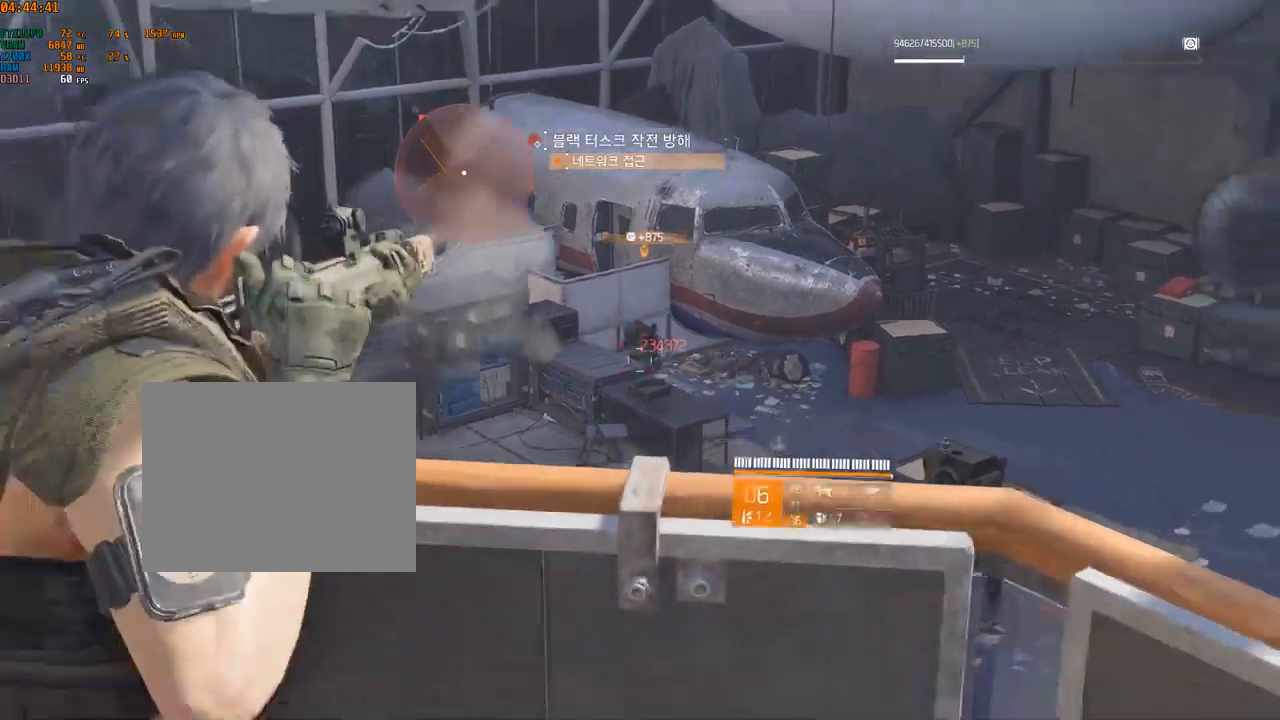
Gameplay with a controller (Xbox layout); each line is a JSON object with the inputs held at the frame after it. "events" lists button and stick changes between this image and that frame as [ms after this image, input, new state], when the widget could be followed in between. Not read: DPAD_DOWN DPAD_LEFT DPAD_RIGHT DPAD_UP HOME L1 L2 L3 R1 R2 R3 other_buttons right_stick.
{"buttons": ["A"], "left_stick": "center", "events": [[466, "A", "down"]]}
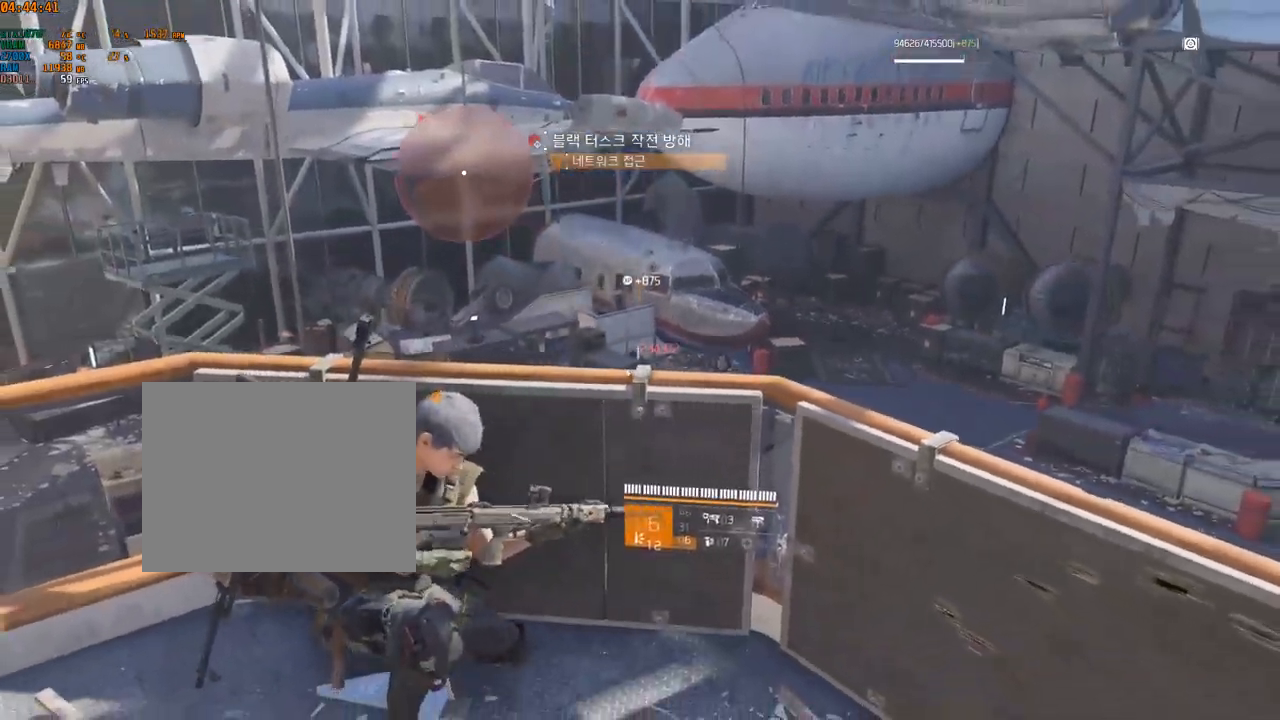
{"buttons": [], "left_stick": "down-left", "events": [[66, "A", "up"], [316, "left_stick", "down-left"]]}
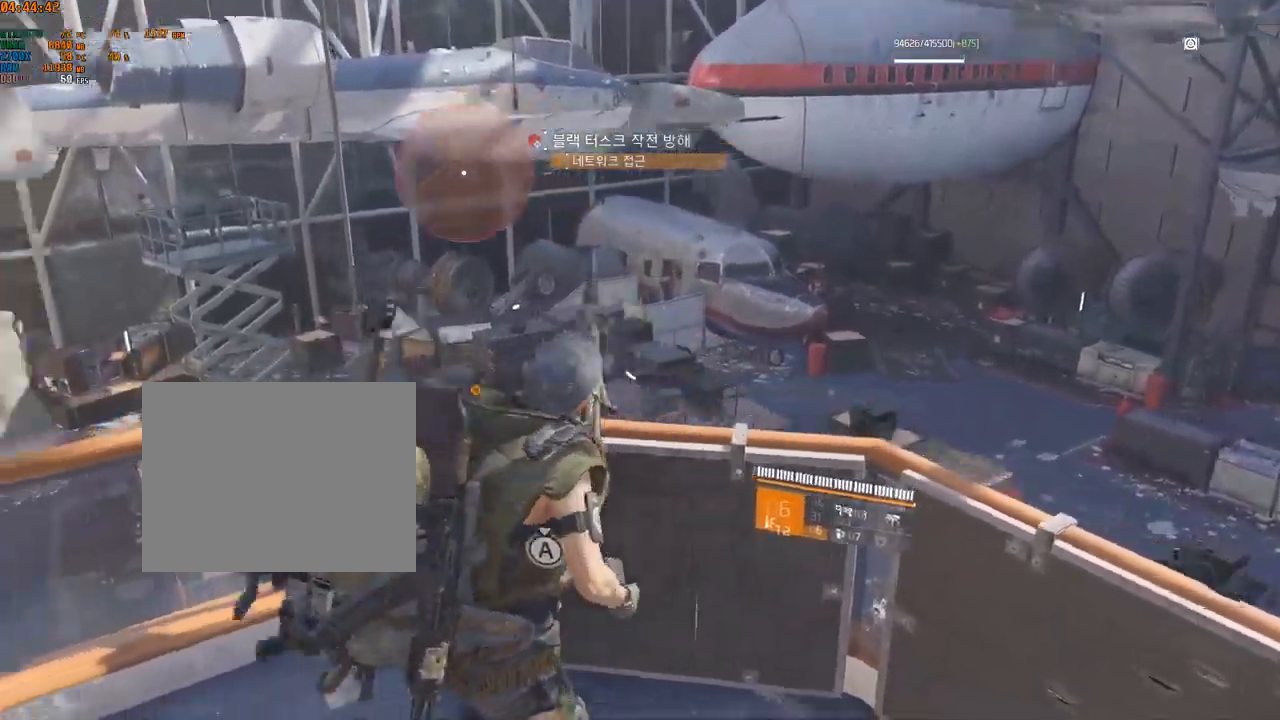
{"buttons": [], "left_stick": "up-left", "events": [[150, "left_stick", "left"], [483, "left_stick", "up-left"]]}
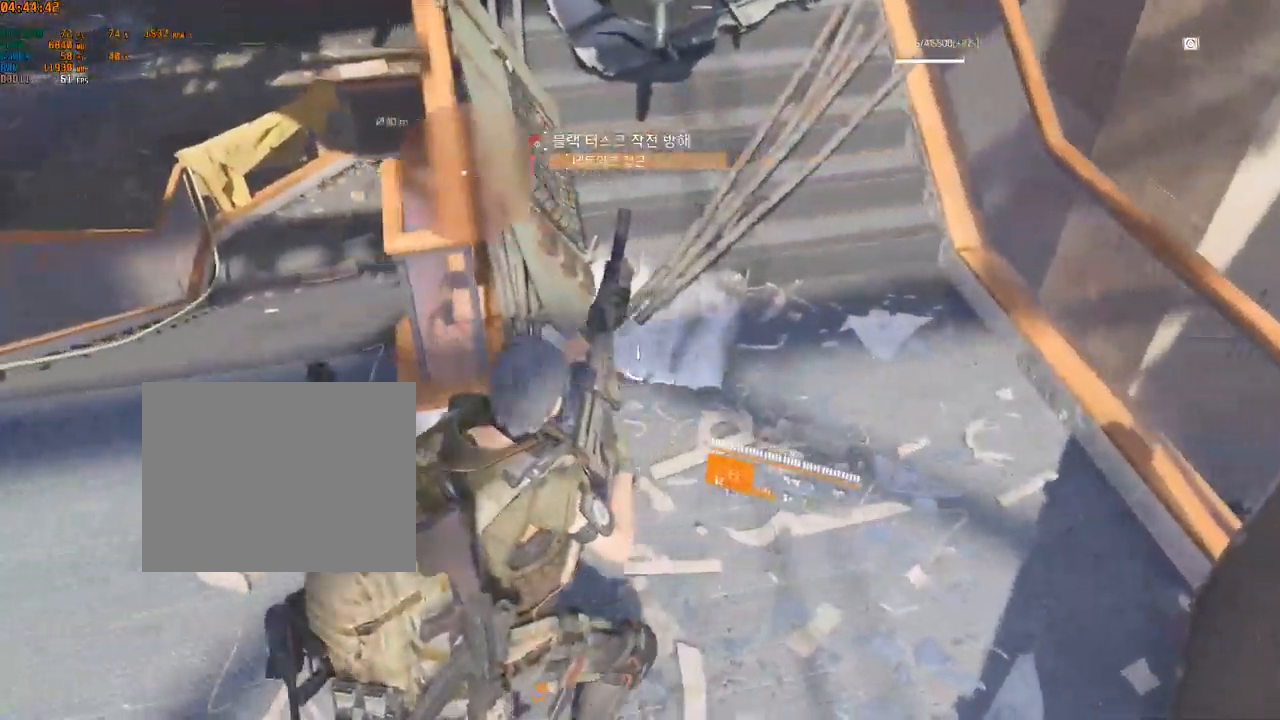
{"buttons": [], "left_stick": "up", "events": [[316, "left_stick", "up"]]}
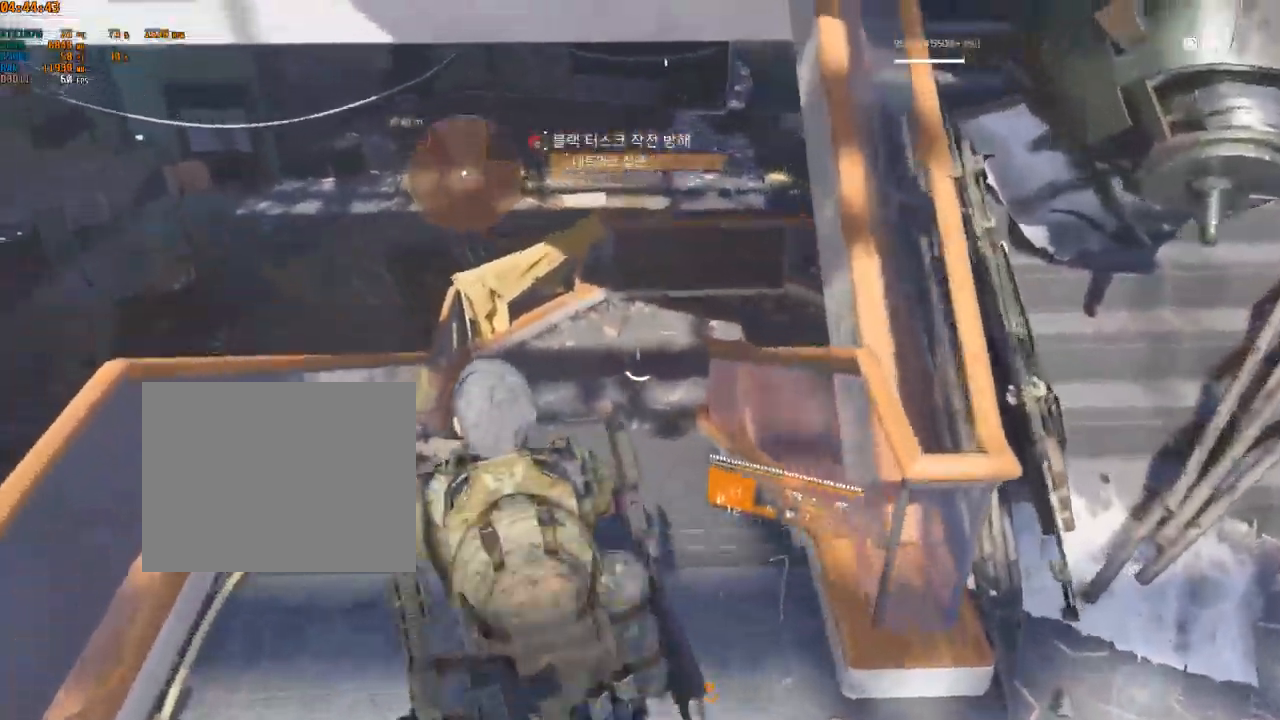
{"buttons": [], "left_stick": "up", "events": []}
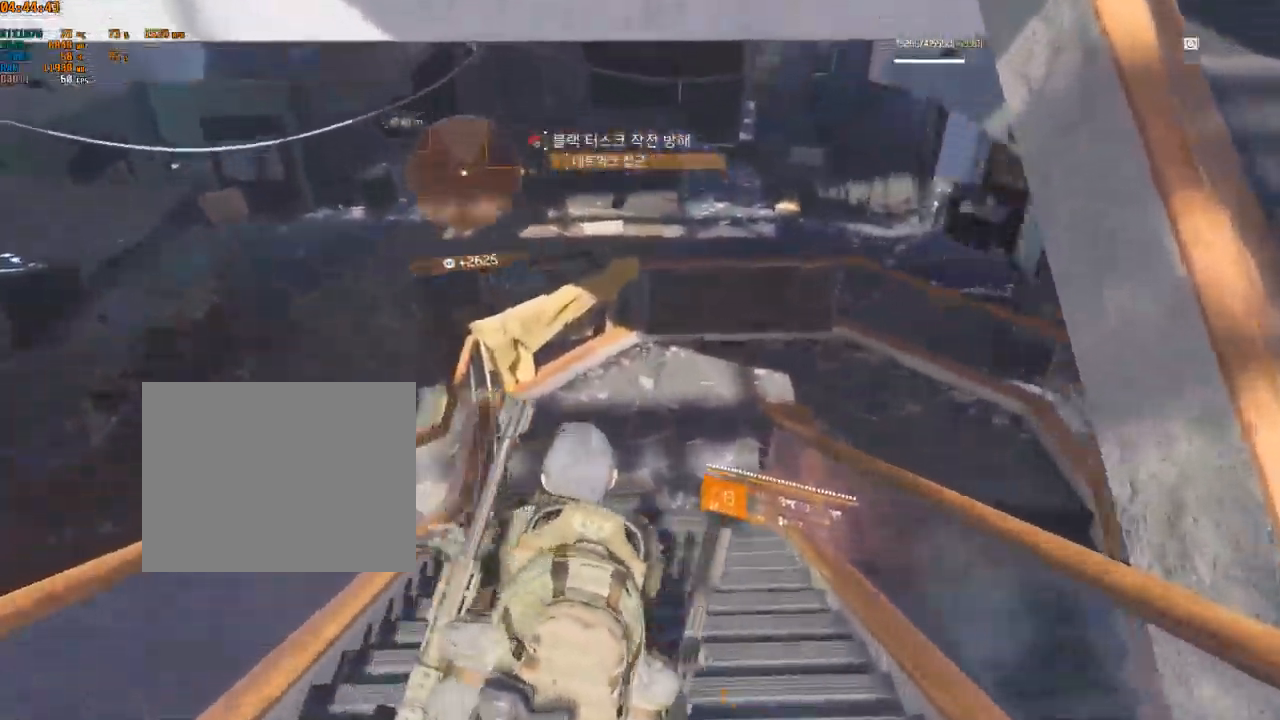
{"buttons": [], "left_stick": "up", "events": []}
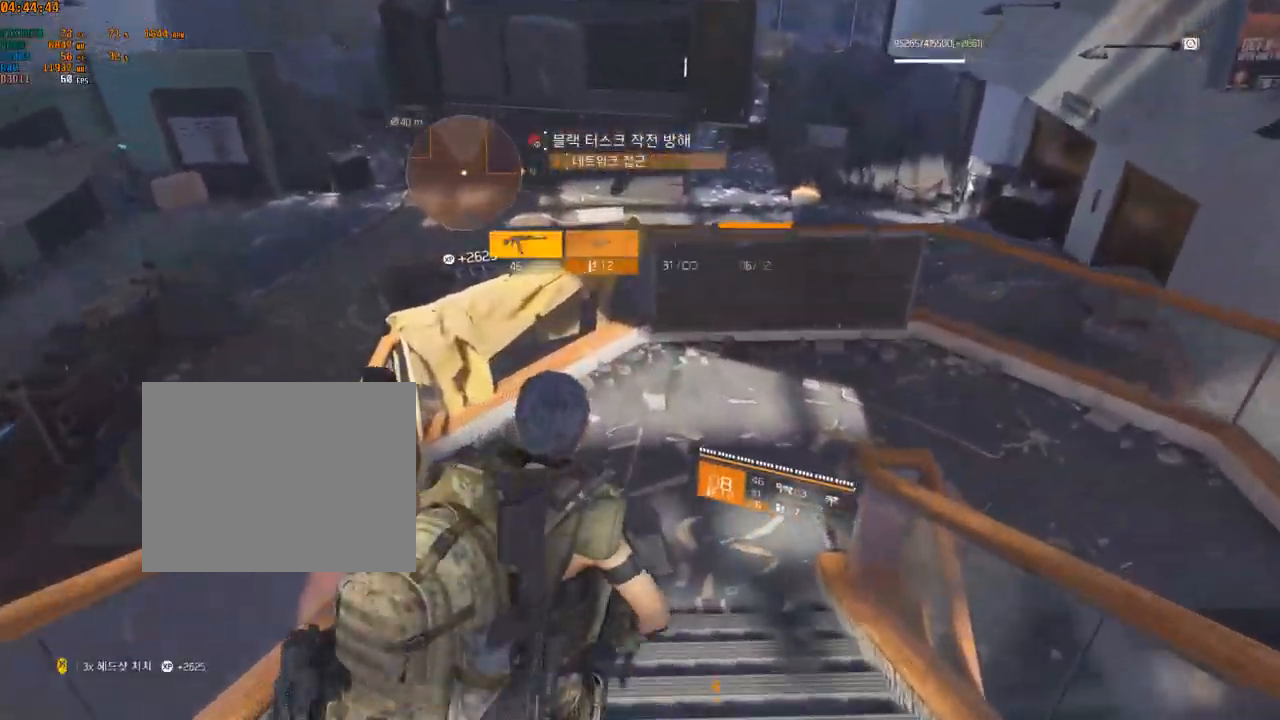
{"buttons": [], "left_stick": "up", "events": []}
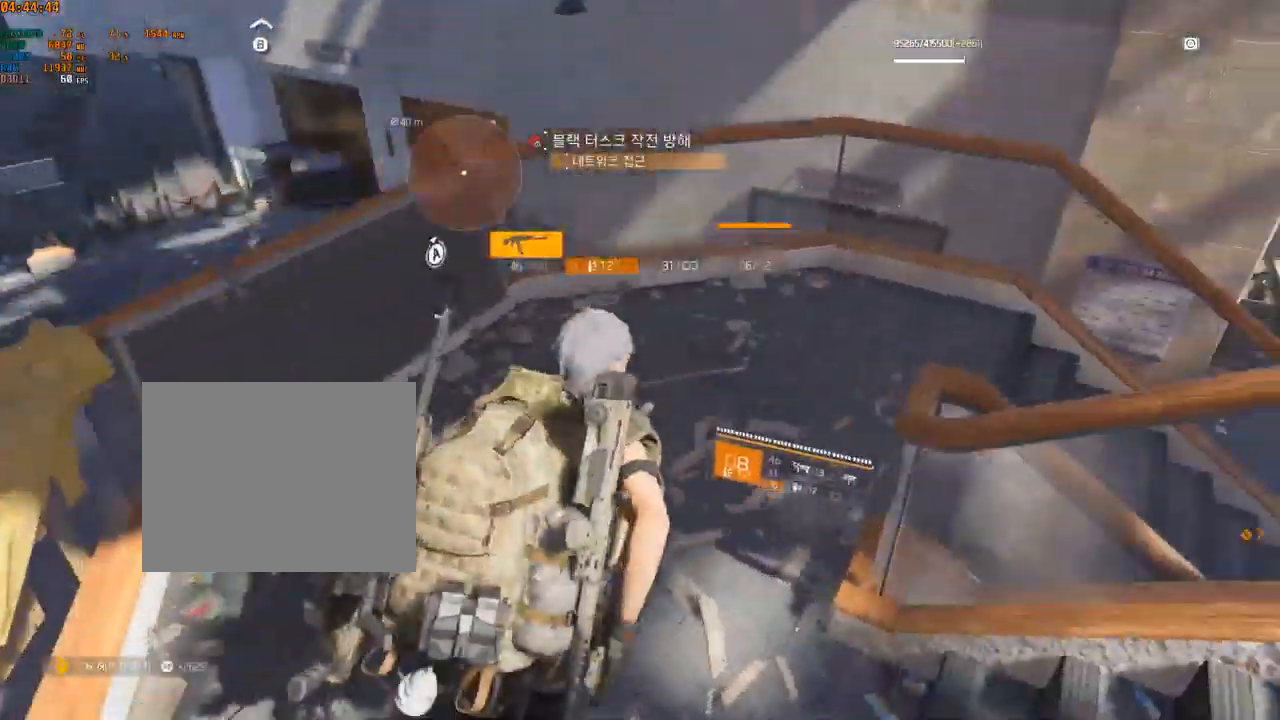
{"buttons": [], "left_stick": "up", "events": []}
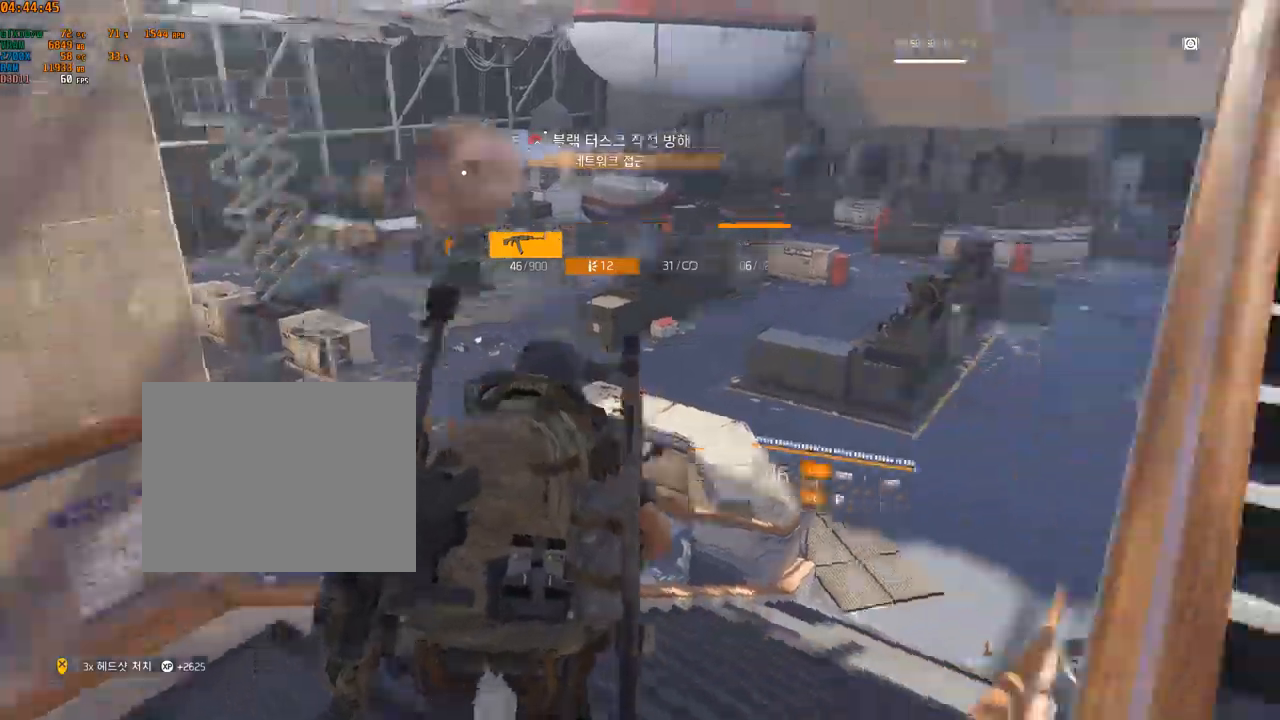
{"buttons": [], "left_stick": "up", "events": []}
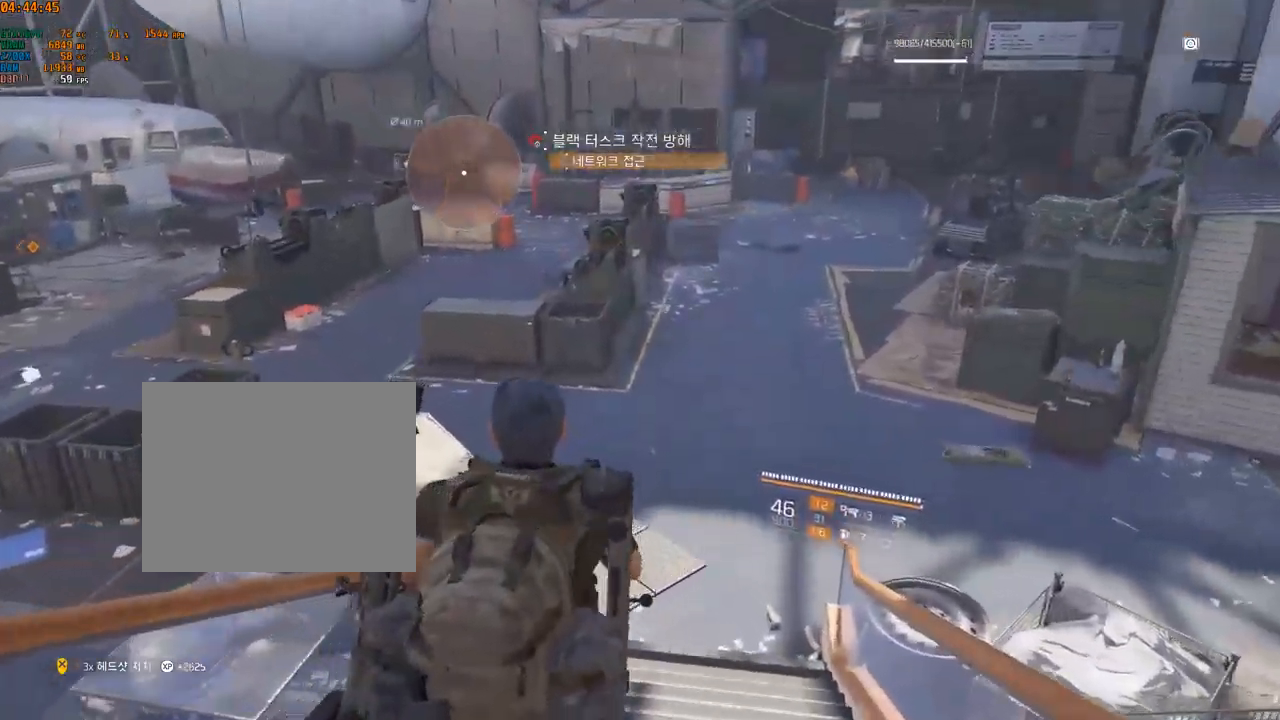
{"buttons": [], "left_stick": "up", "events": []}
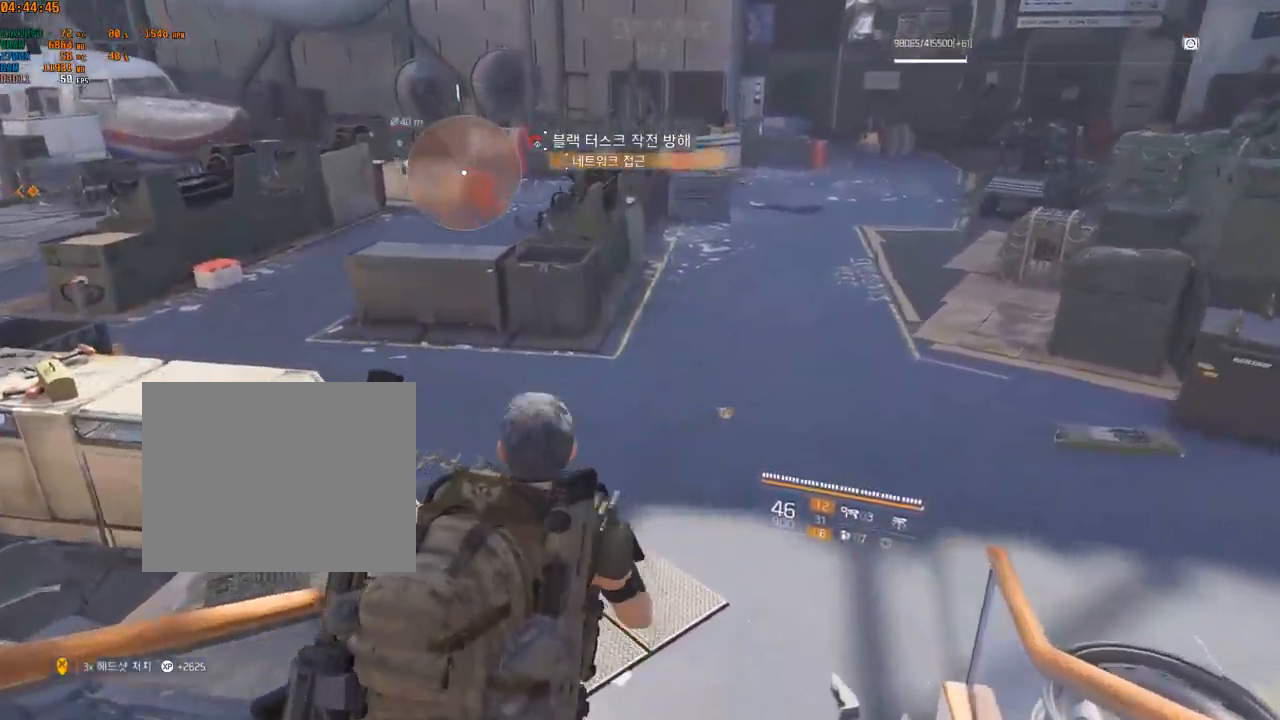
{"buttons": [], "left_stick": "up", "events": []}
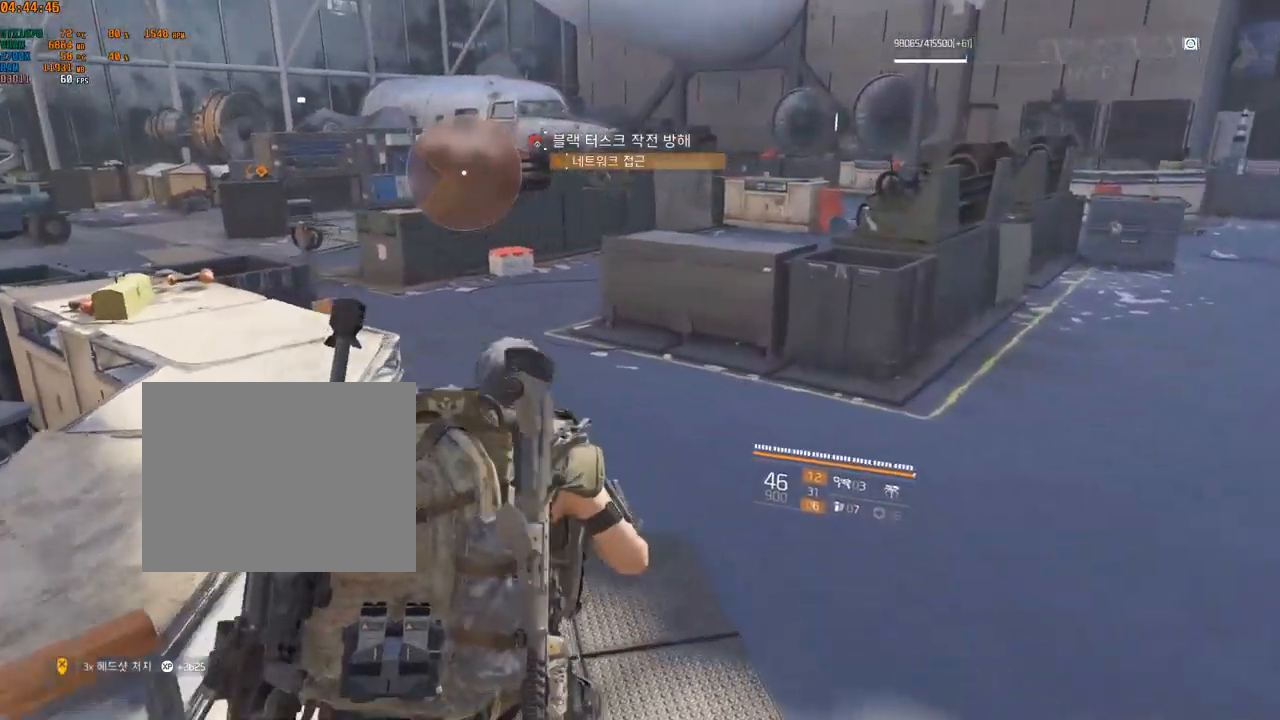
{"buttons": [], "left_stick": "up", "events": [[217, "Y", "down"], [283, "Y", "up"]]}
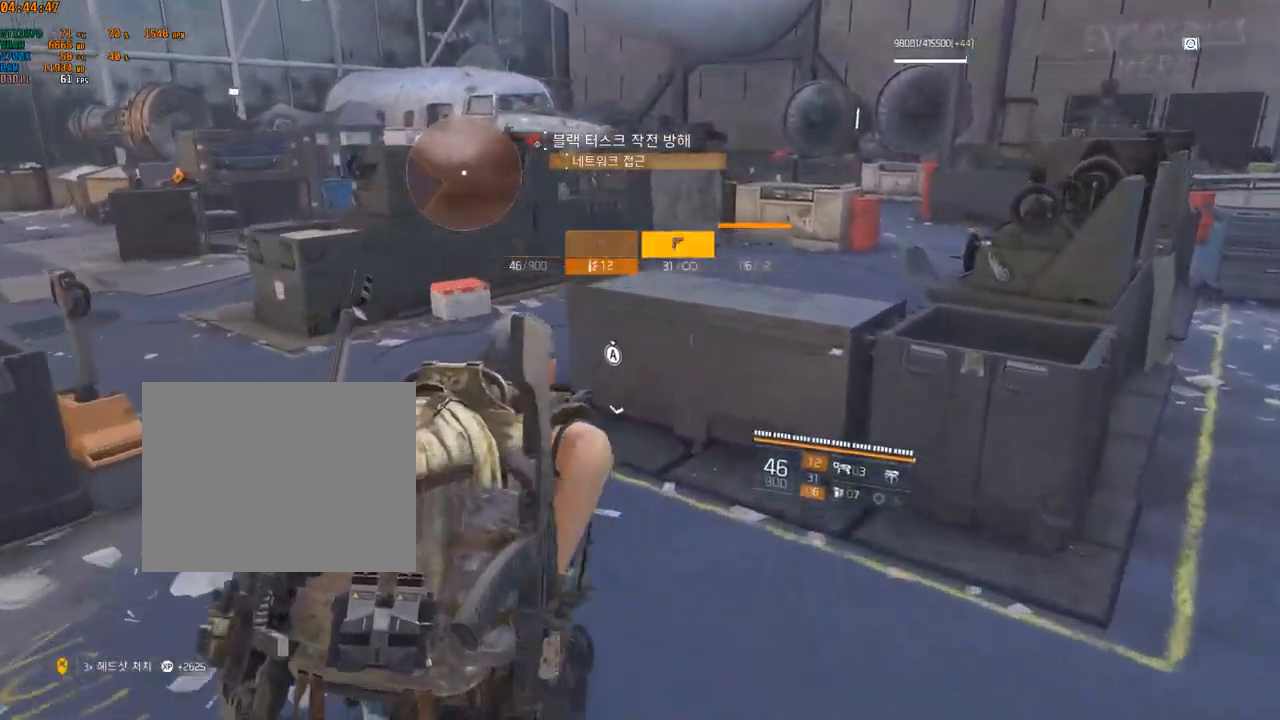
{"buttons": [], "left_stick": "up", "events": []}
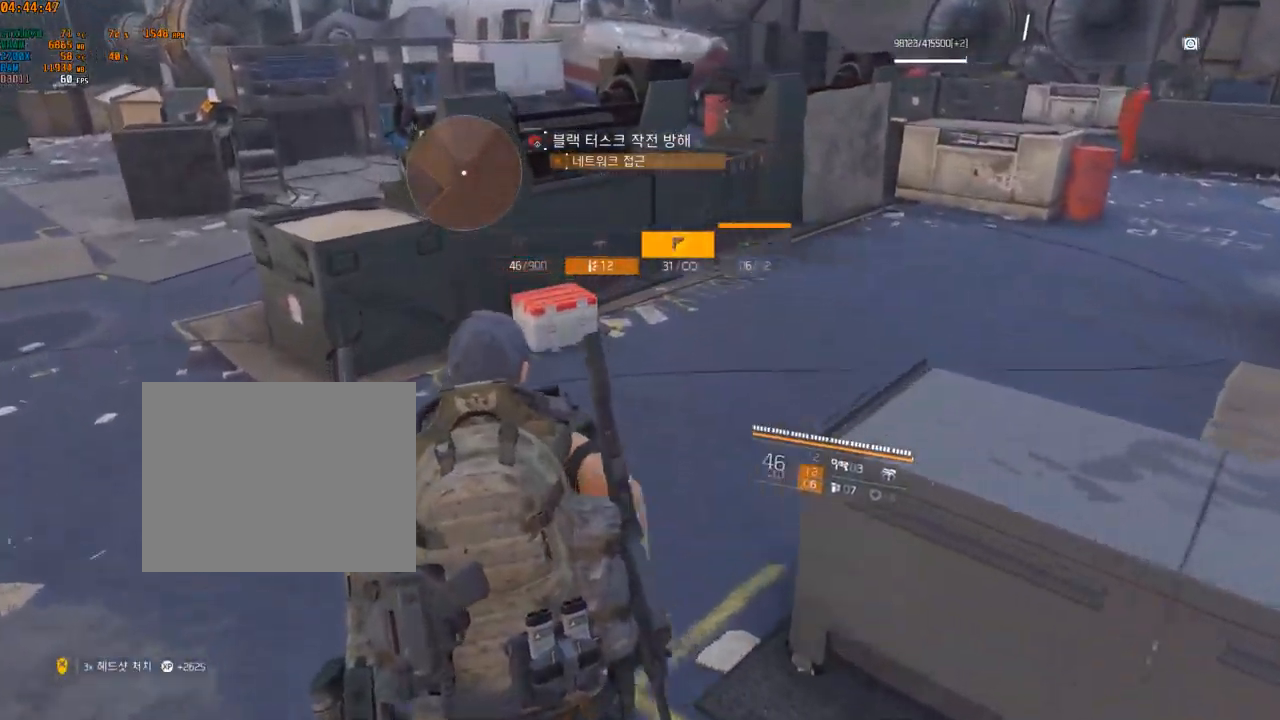
{"buttons": [], "left_stick": "center", "events": [[183, "left_stick", "center"]]}
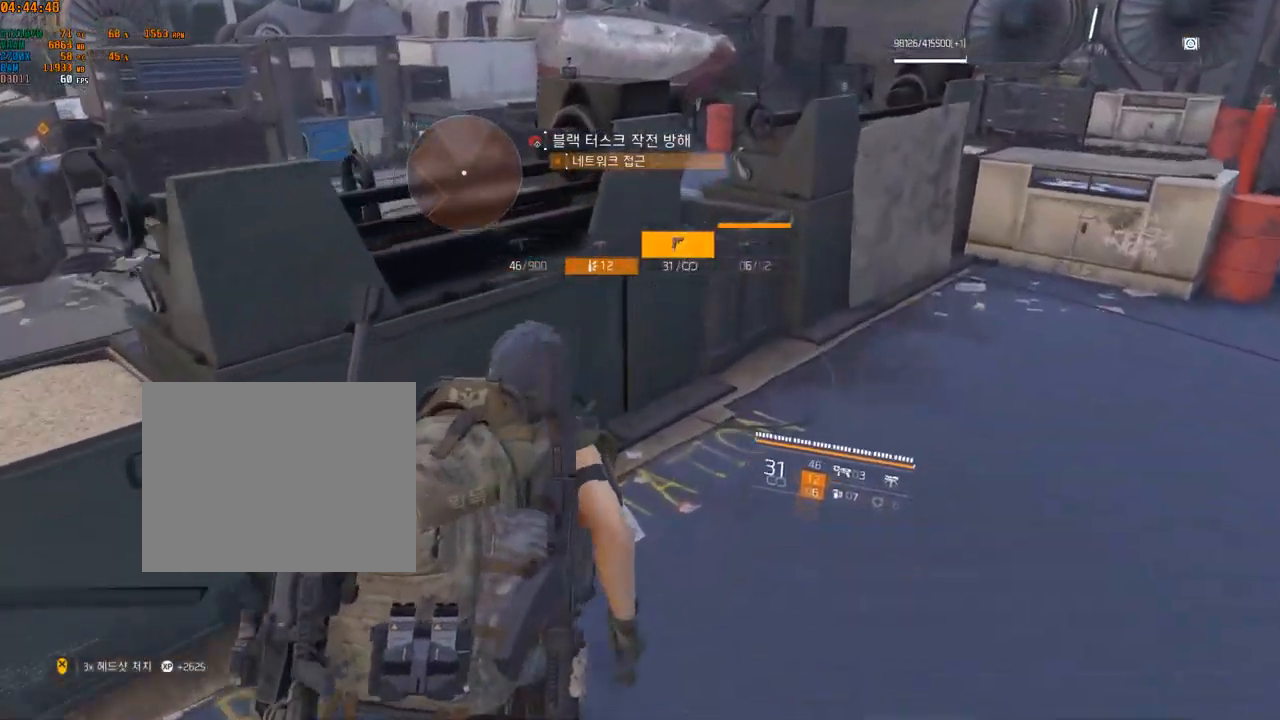
{"buttons": [], "left_stick": "center", "events": []}
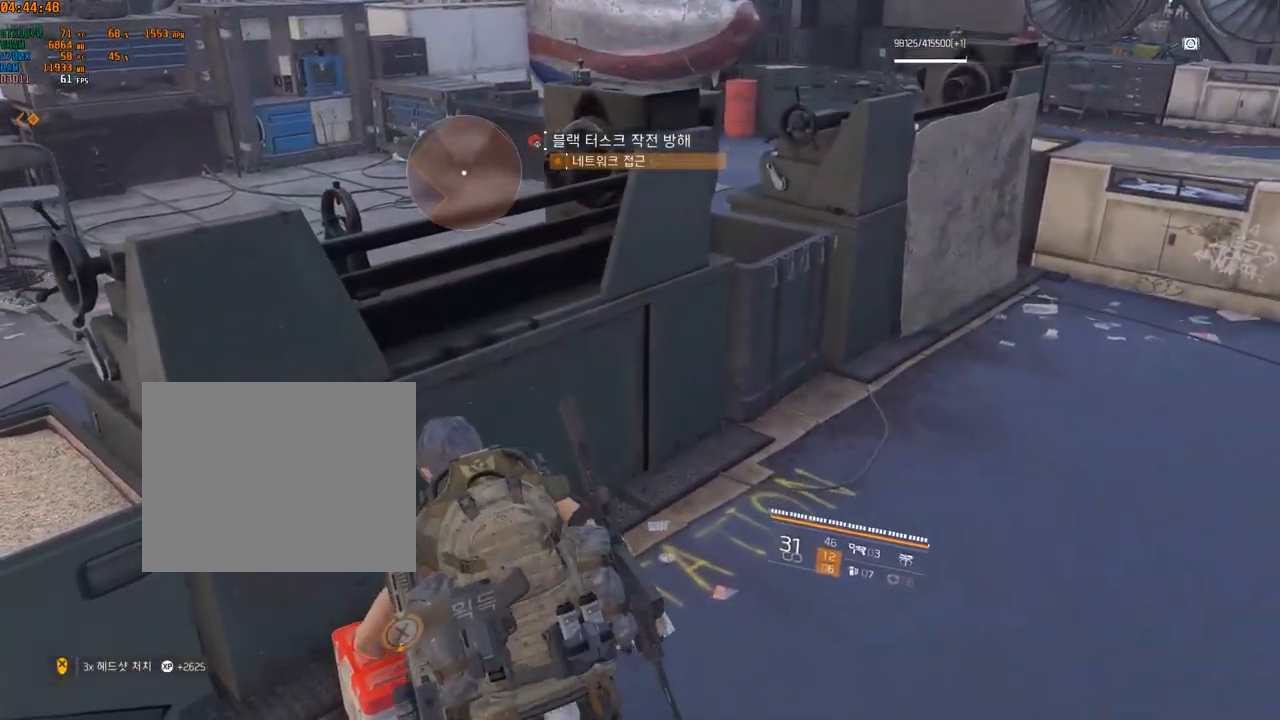
{"buttons": [], "left_stick": "center", "events": []}
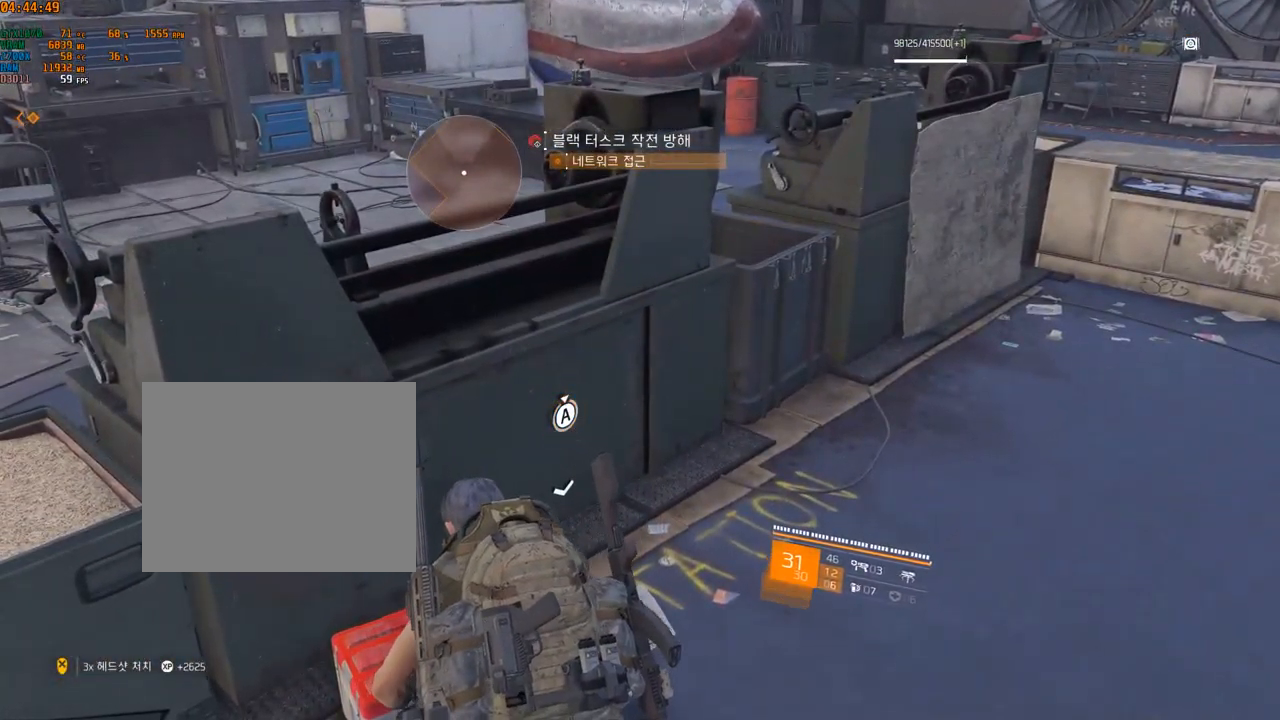
{"buttons": [], "left_stick": "up-left", "events": [[433, "left_stick", "up-left"]]}
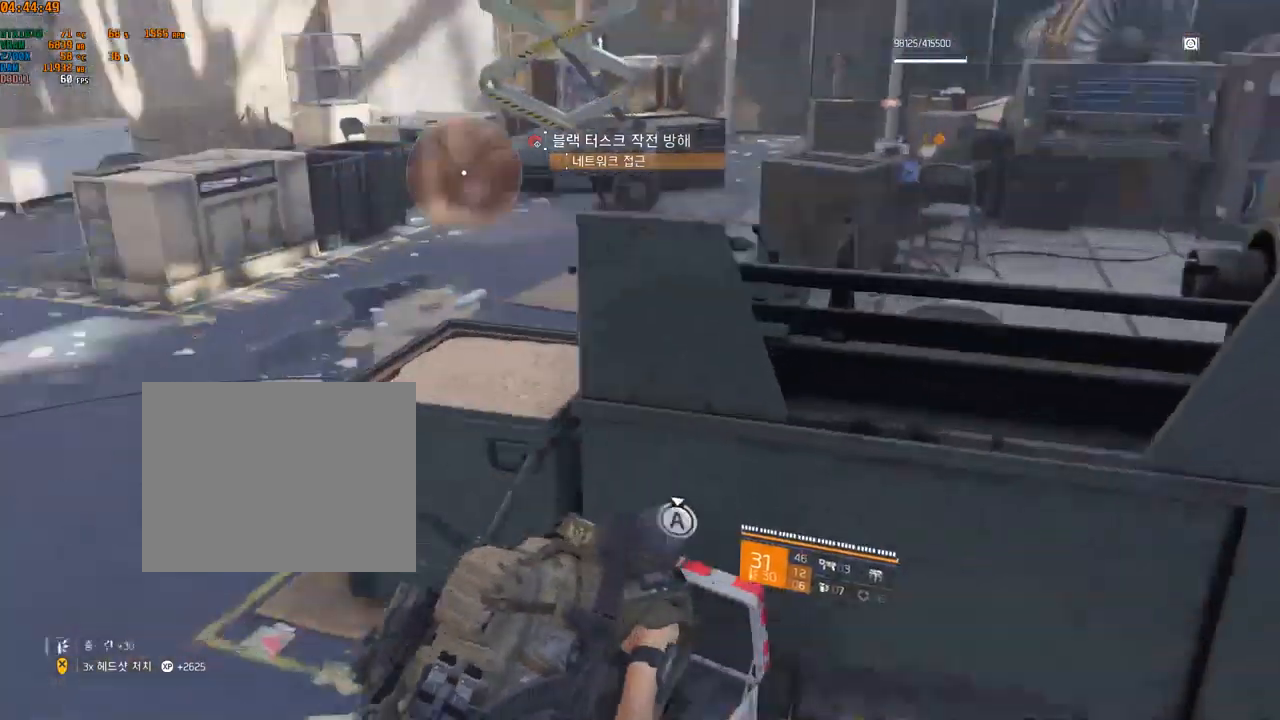
{"buttons": [], "left_stick": "up-left", "events": []}
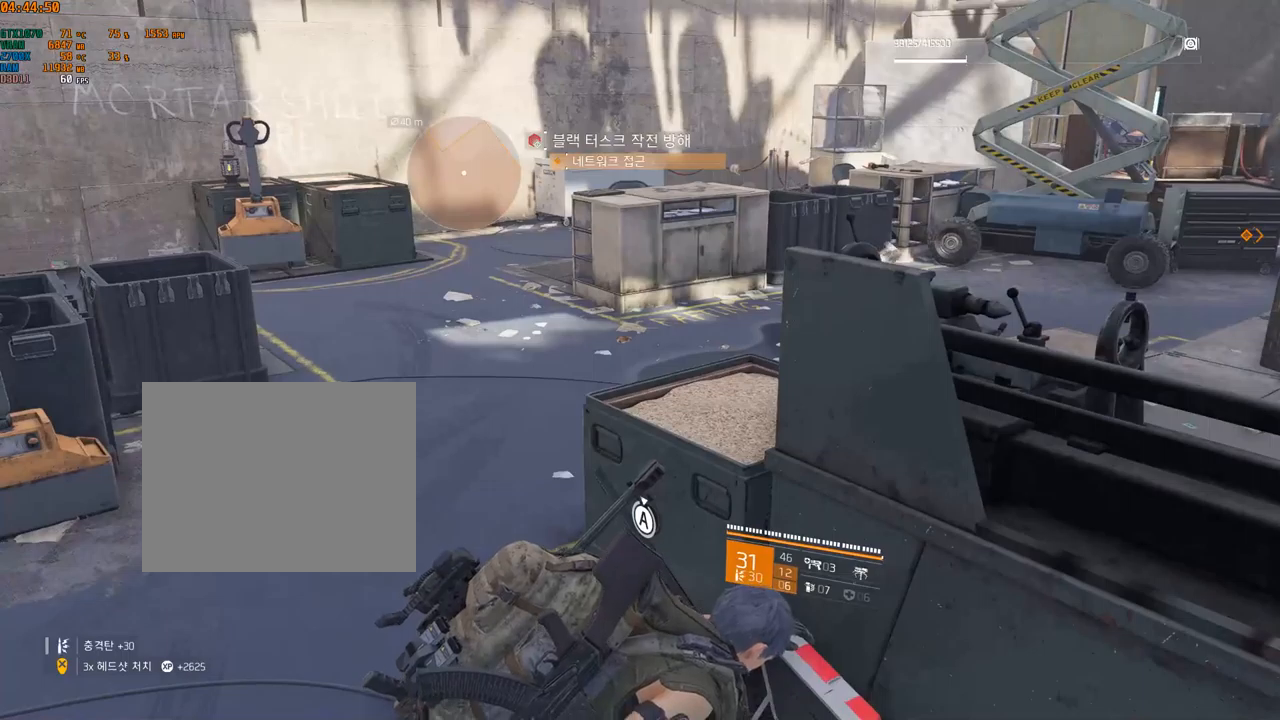
{"buttons": [], "left_stick": "up-left", "events": []}
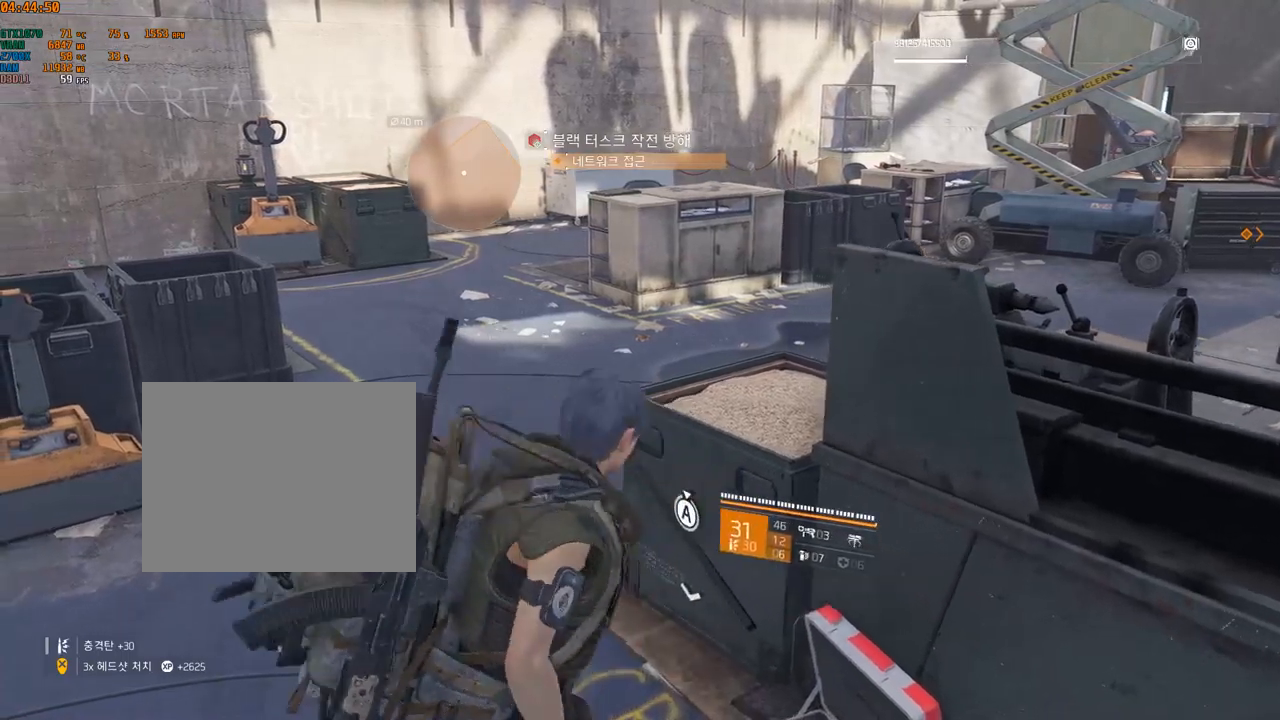
{"buttons": [], "left_stick": "up-left", "events": []}
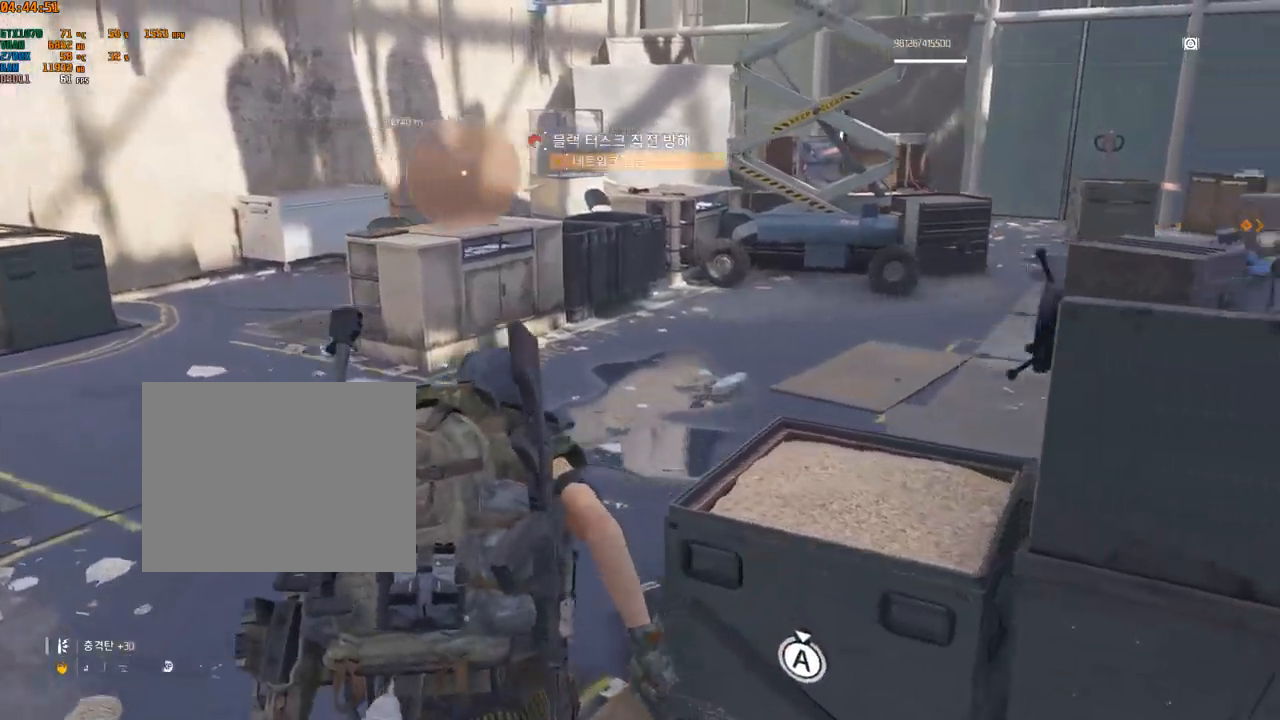
{"buttons": [], "left_stick": "up", "events": [[167, "left_stick", "up"]]}
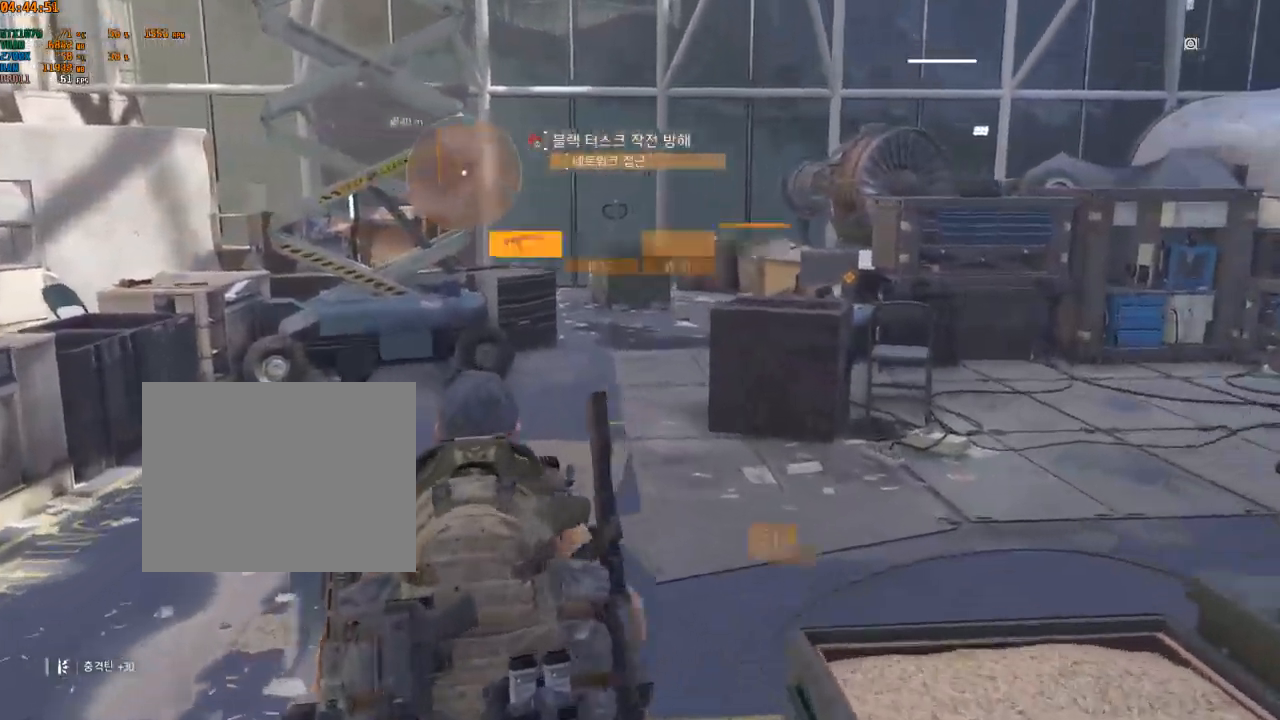
{"buttons": [], "left_stick": "up-right", "events": [[434, "left_stick", "up-right"]]}
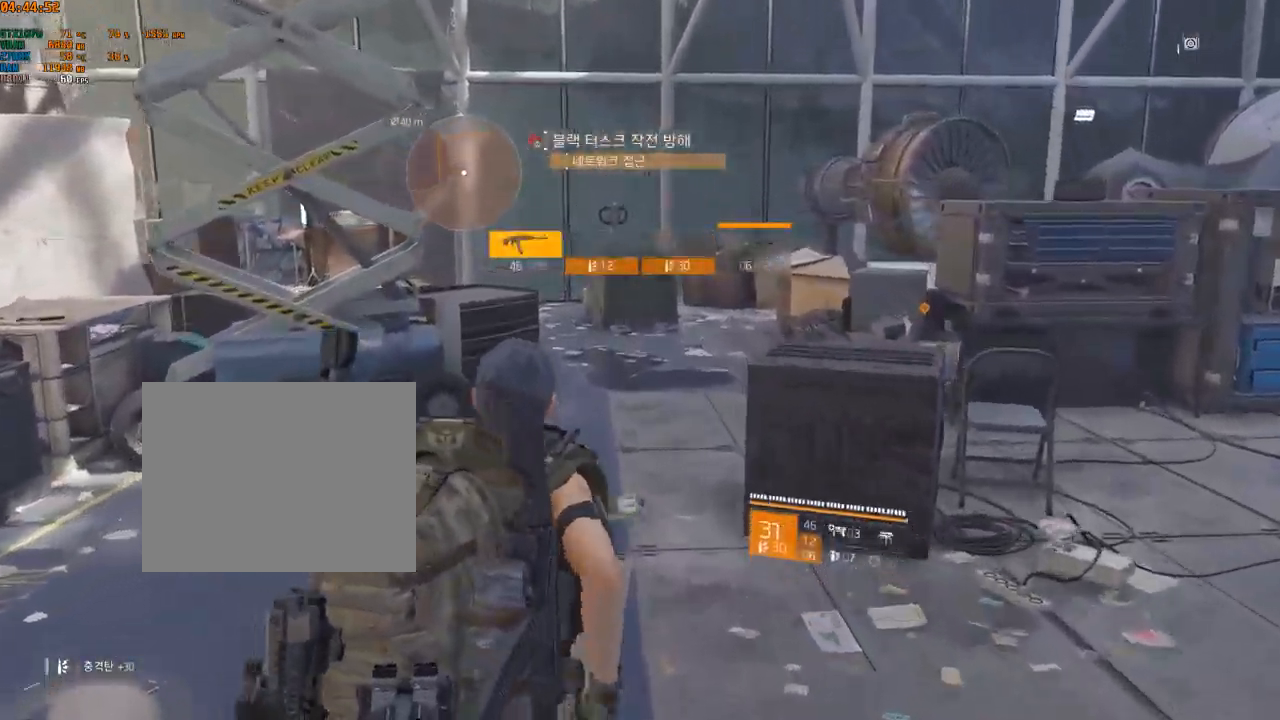
{"buttons": [], "left_stick": "up-right", "events": []}